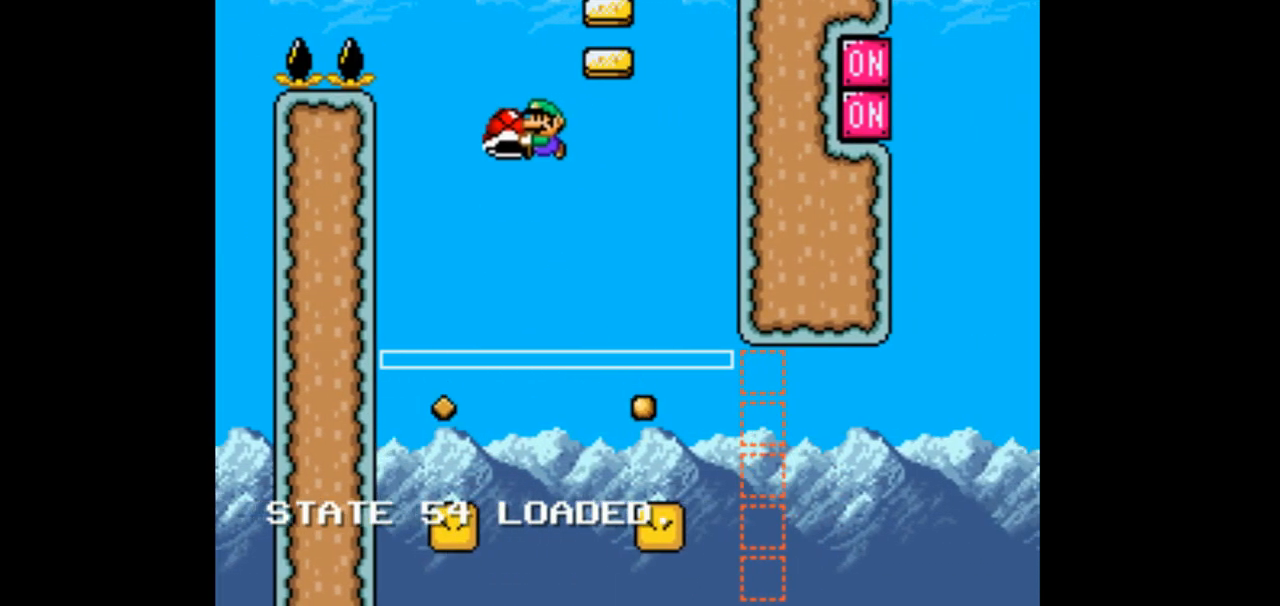
Gameplay with a controller (Nintendo layout); each line is a JSON object with the inputs held at the frame after it (dt_ms = milliseconds from this image to that frame). "events" lists button and stick changes between this image and that frame as [ms after this image, input, new state], when the widget could be followed in between. Not read: L1 L3 R1 R3 START.
{"dt_ms": 500, "buttons": ["Y", "DPAD_RIGHT"], "events": [[200, "B", "up"], [300, "DPAD_LEFT", "up"], [433, "DPAD_RIGHT", "down"]]}
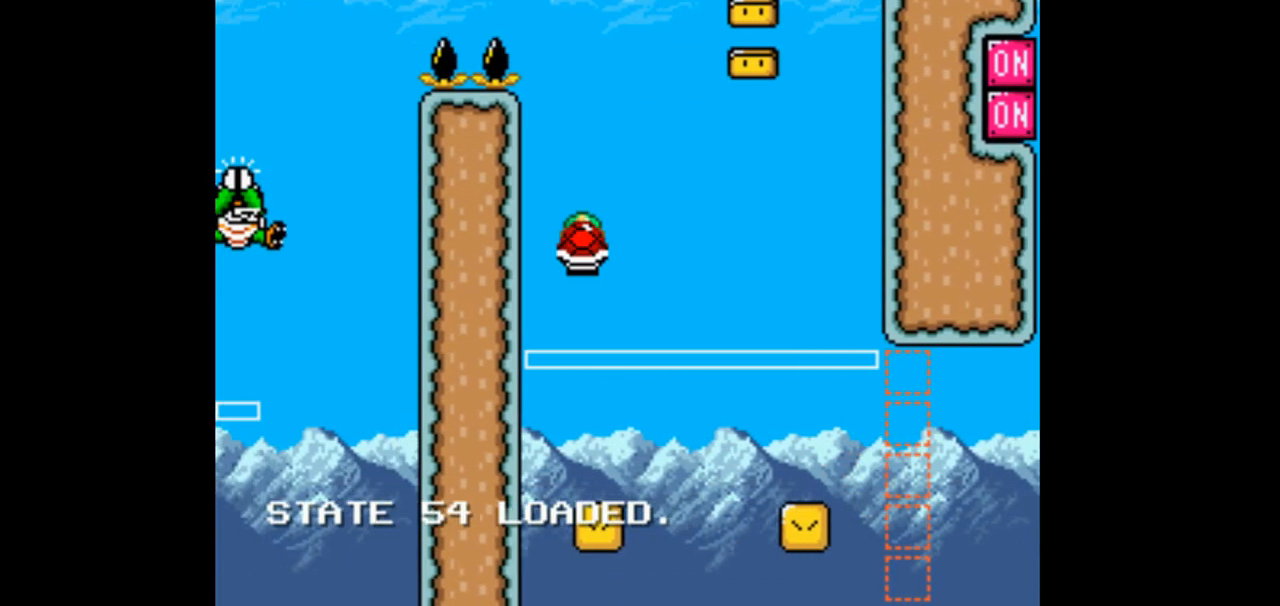
{"dt_ms": 500, "buttons": ["B", "Y", "DPAD_RIGHT"], "events": [[500, "B", "down"]]}
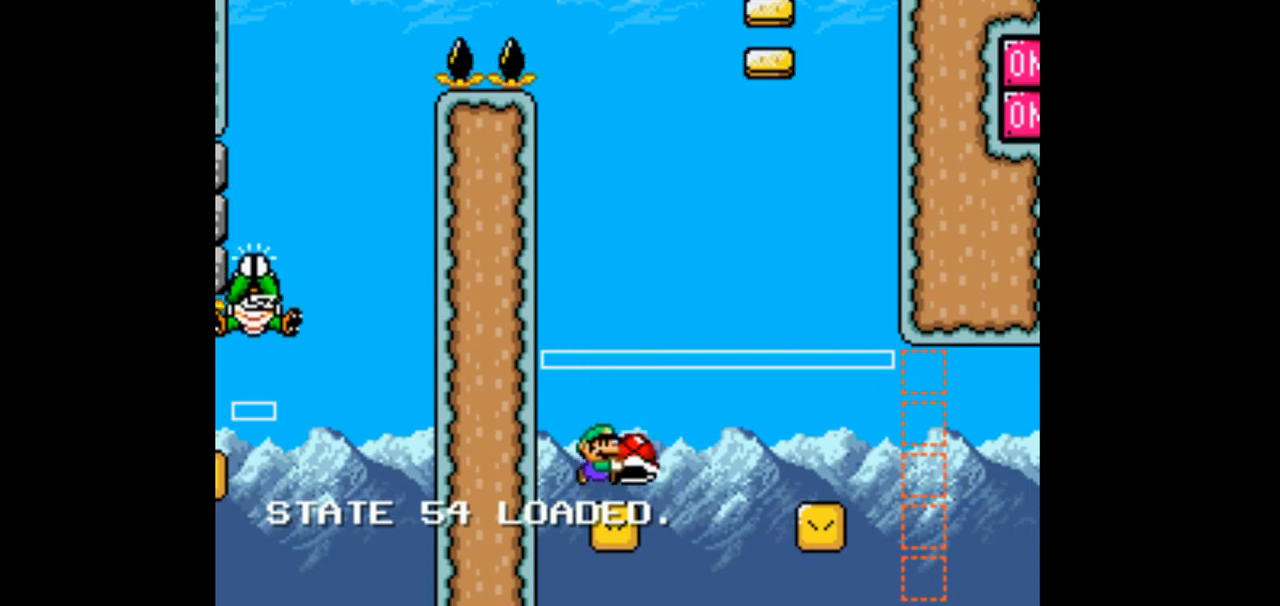
{"dt_ms": 500, "buttons": ["B", "Y", "DPAD_RIGHT"], "events": []}
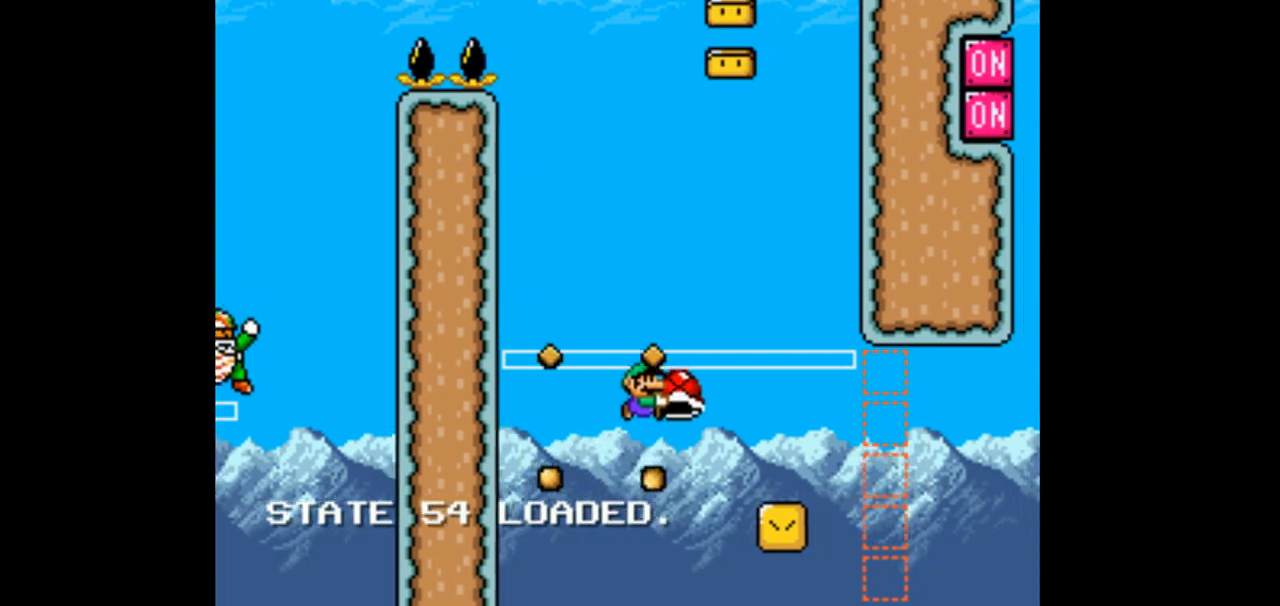
{"dt_ms": 500, "buttons": ["Y", "DPAD_RIGHT"], "events": [[333, "B", "up"]]}
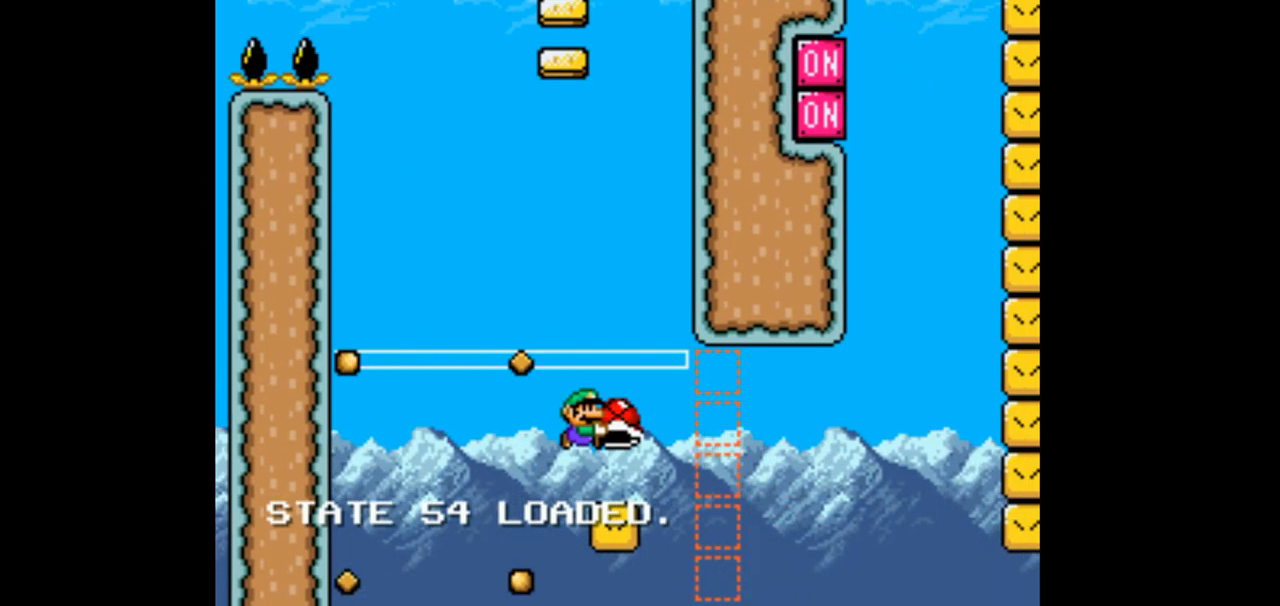
{"dt_ms": 500, "buttons": ["A", "B", "Y", "DPAD_RIGHT"], "events": [[167, "B", "down"], [500, "A", "down"]]}
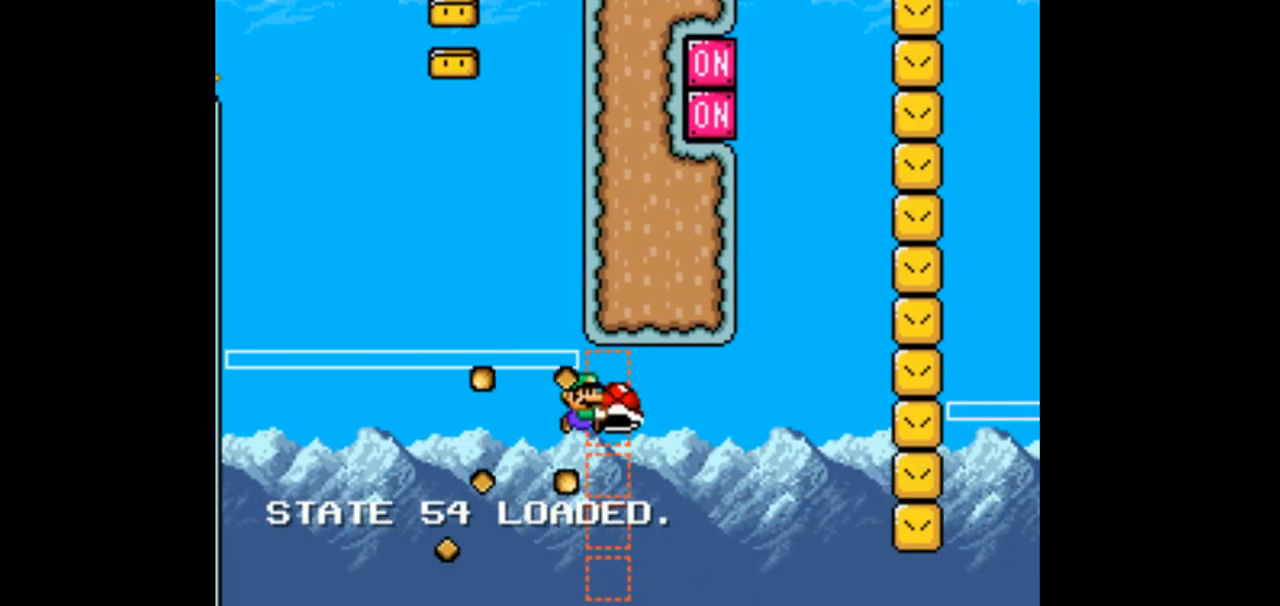
{"dt_ms": 1000, "buttons": ["B", "Y", "DPAD_RIGHT"]}
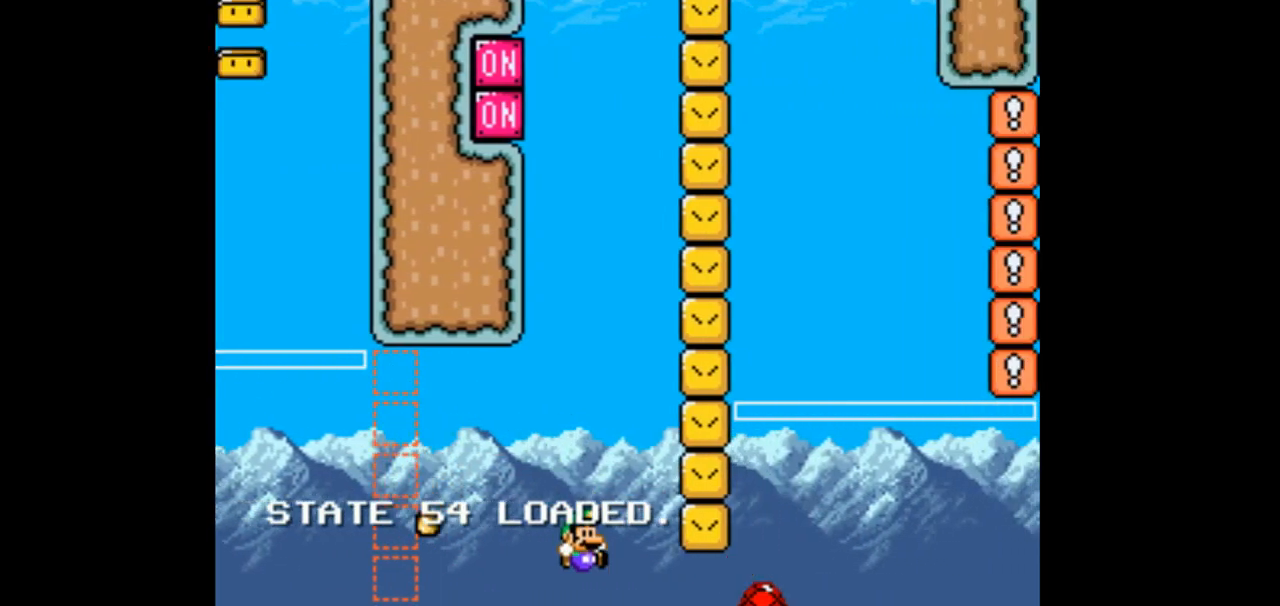
{"dt_ms": 500, "buttons": ["B", "Y", "DPAD_RIGHT"], "events": [[133, "DPAD_LEFT", "down"], [133, "DPAD_RIGHT", "up"], [267, "DPAD_LEFT", "up"], [267, "DPAD_RIGHT", "down"]]}
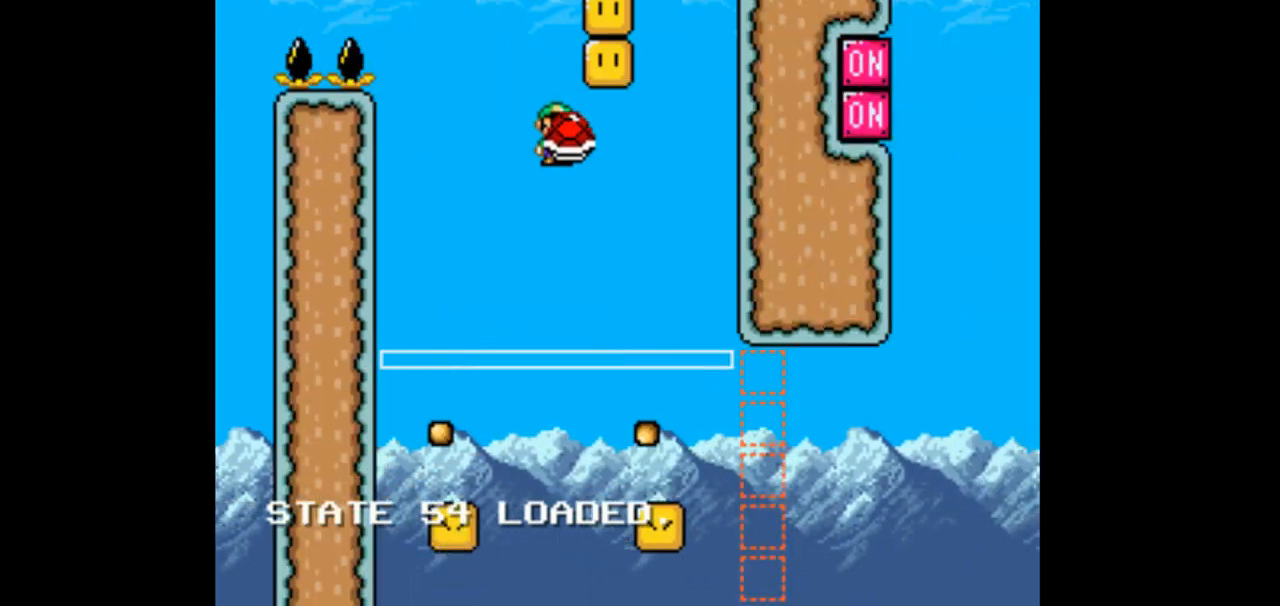
{"dt_ms": 500, "buttons": ["B", "Y", "DPAD_LEFT"], "events": [[167, "DPAD_RIGHT", "up"], [200, "DPAD_LEFT", "down"]]}
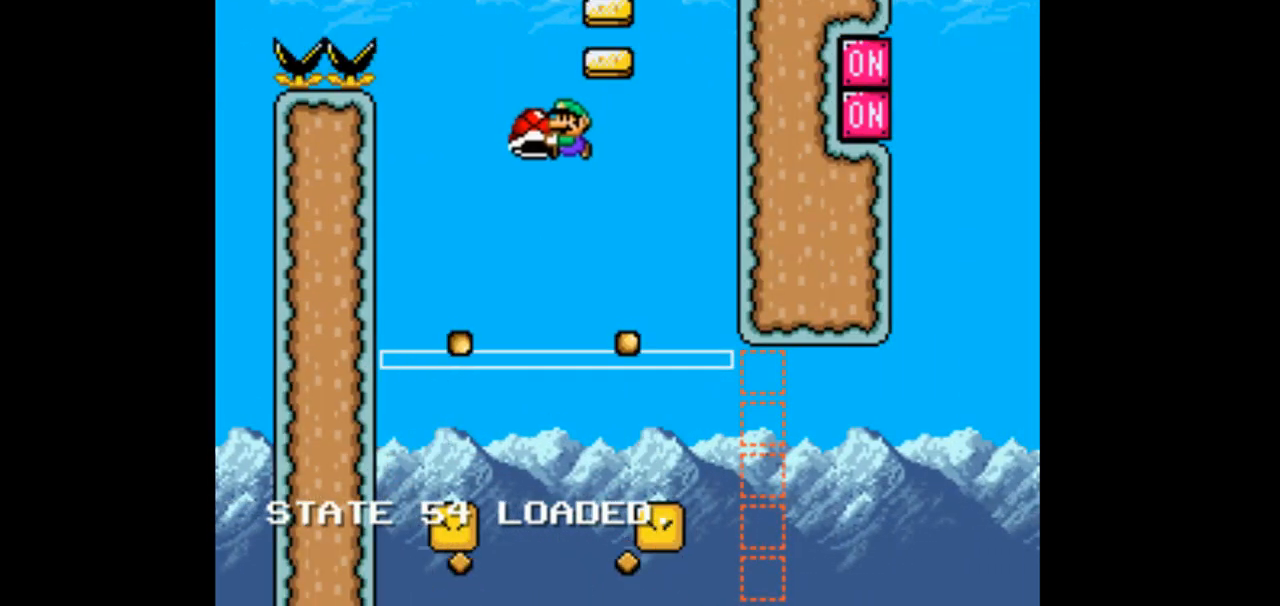
{"dt_ms": 500, "buttons": ["B"], "events": [[400, "DPAD_LEFT", "up"], [500, "Y", "up"]]}
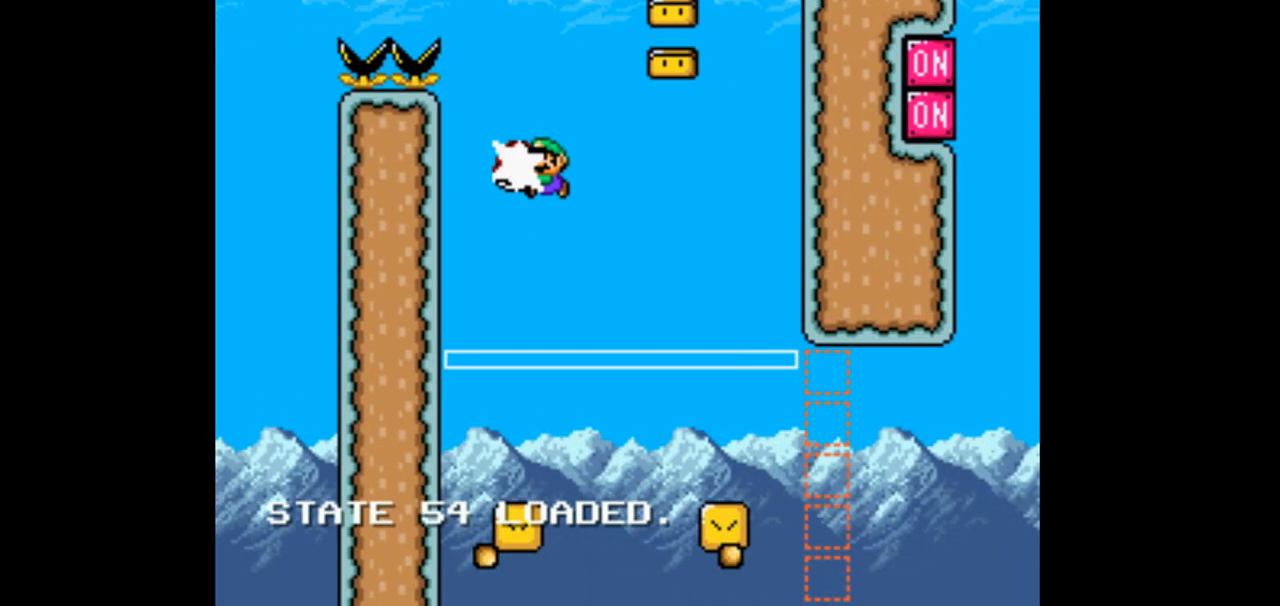
{"dt_ms": 500, "buttons": ["B", "Y", "DPAD_RIGHT"], "events": [[133, "Y", "down"], [167, "DPAD_RIGHT", "down"]]}
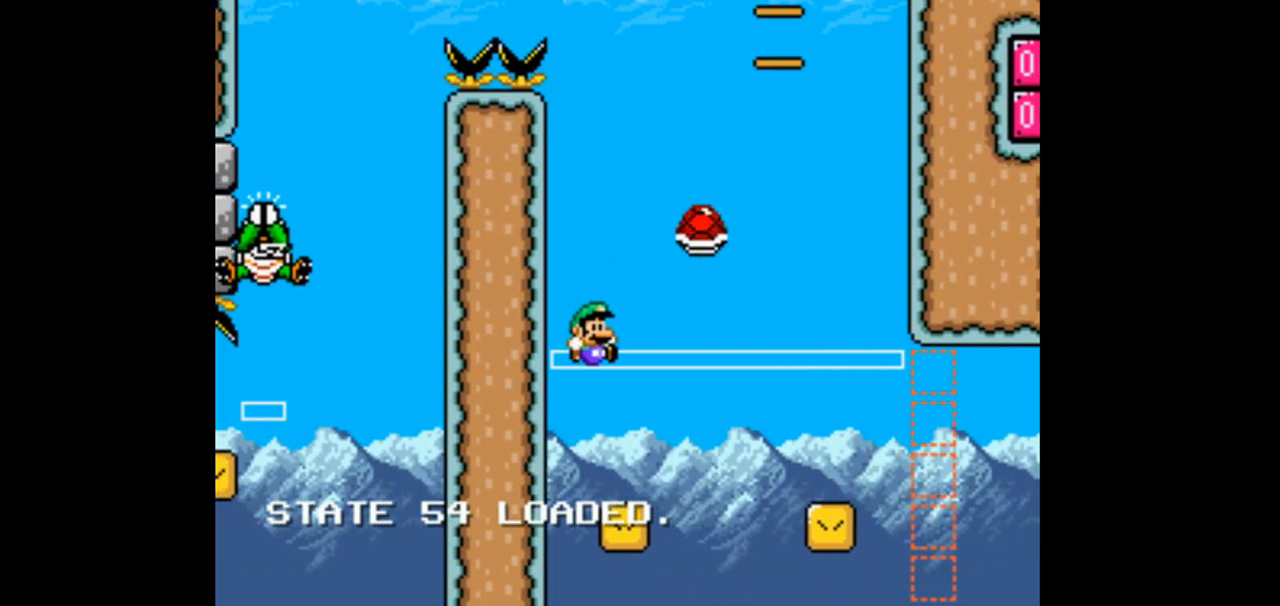
{"dt_ms": 500, "buttons": ["B", "Y", "DPAD_LEFT"], "events": [[500, "DPAD_LEFT", "down"], [500, "DPAD_RIGHT", "up"]]}
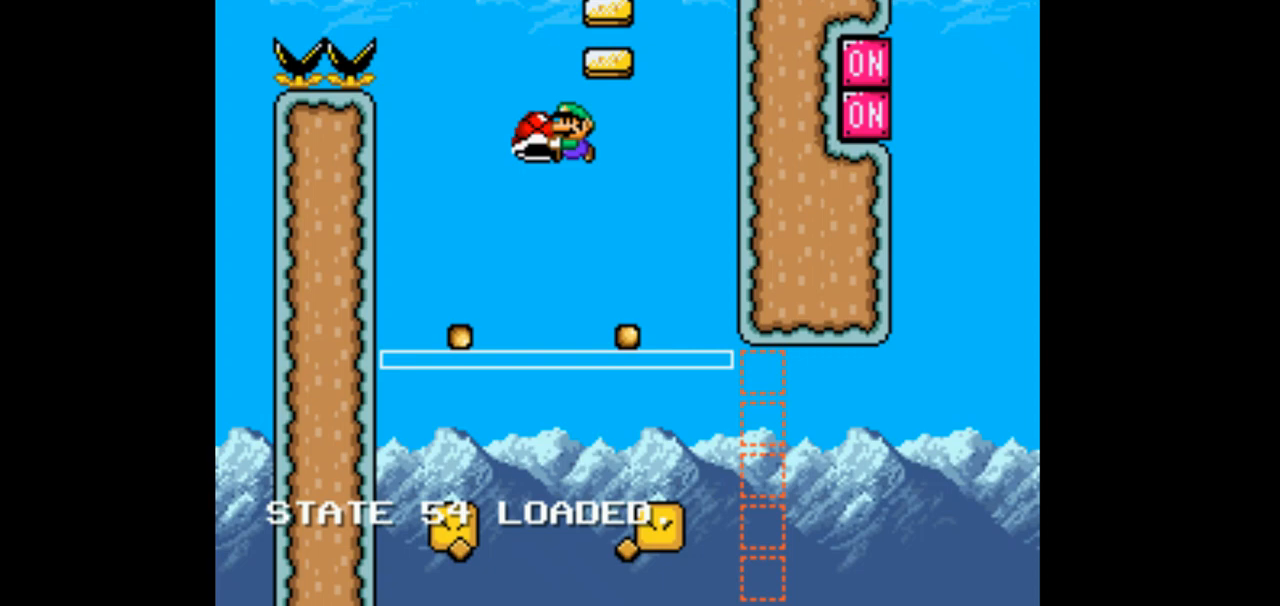
{"dt_ms": 500, "buttons": ["B", "Y", "DPAD_LEFT"], "events": []}
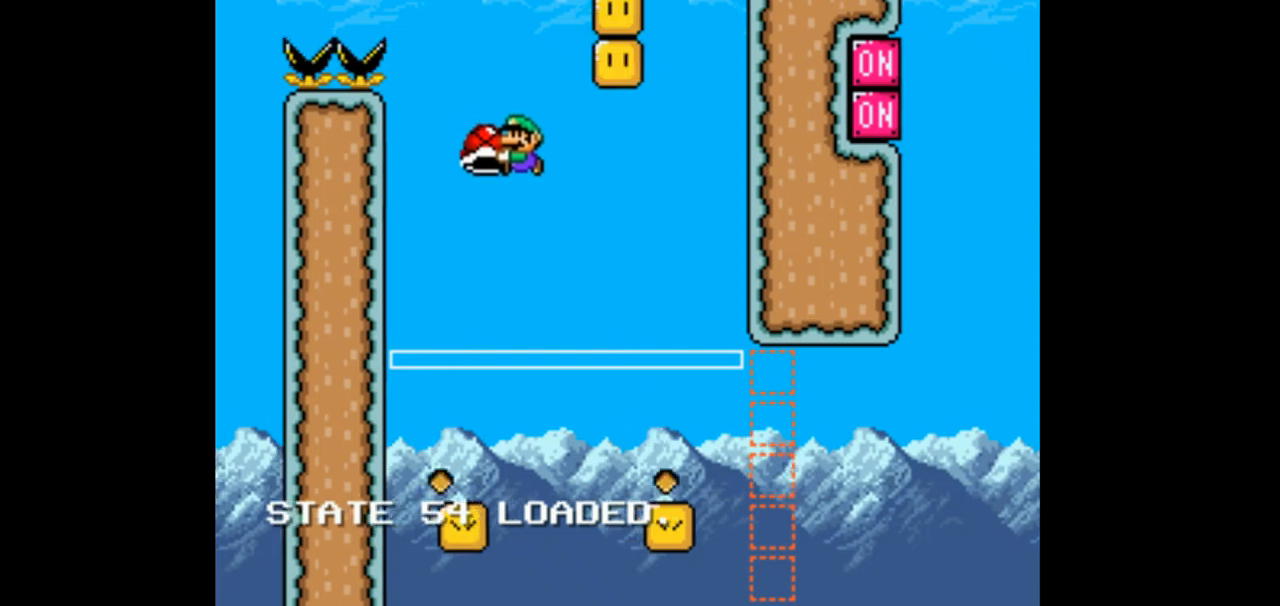
{"dt_ms": 500, "buttons": ["B", "Y", "DPAD_RIGHT"], "events": [[167, "DPAD_LEFT", "up"], [233, "DPAD_RIGHT", "down"]]}
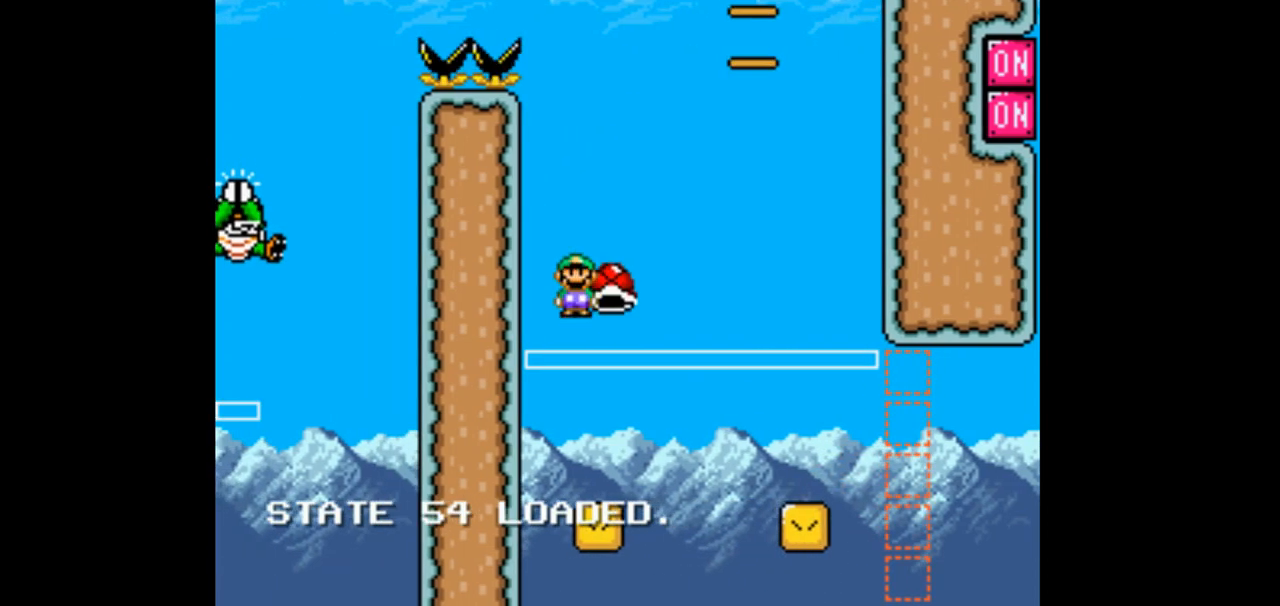
{"dt_ms": 500, "buttons": ["B", "Y", "DPAD_RIGHT"], "events": []}
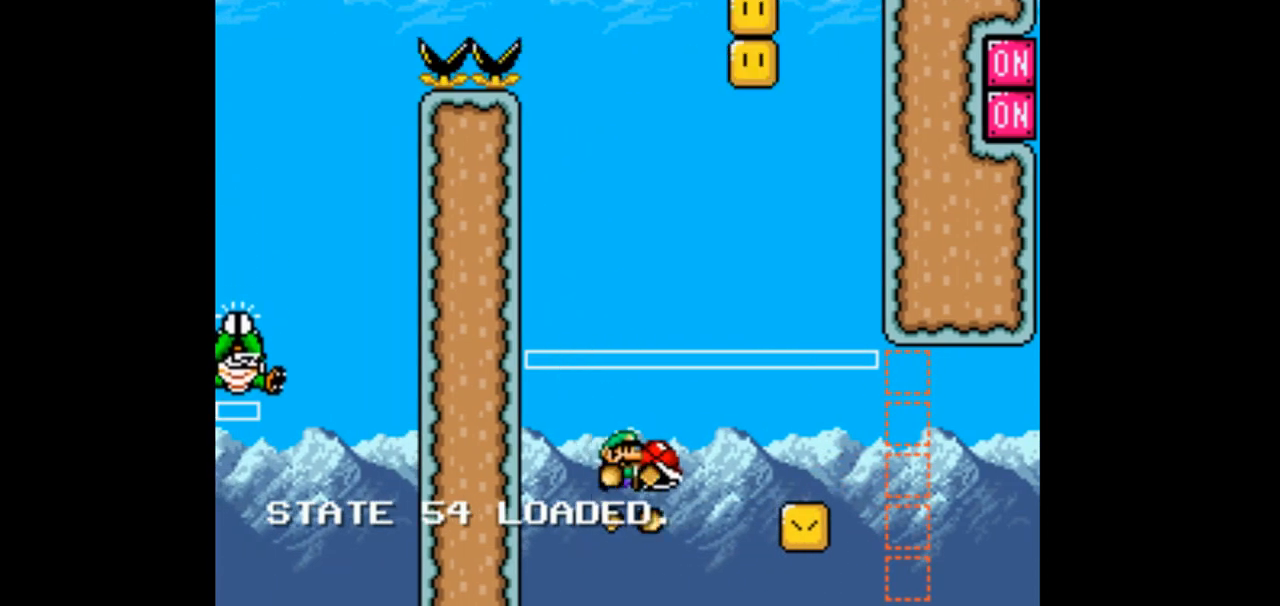
{"dt_ms": 500, "buttons": ["B", "Y", "DPAD_RIGHT"], "events": [[33, "DPAD_RIGHT", "up"], [67, "DPAD_LEFT", "down"], [133, "Y", "up"], [233, "DPAD_LEFT", "up"], [233, "DPAD_RIGHT", "down"], [233, "Y", "down"]]}
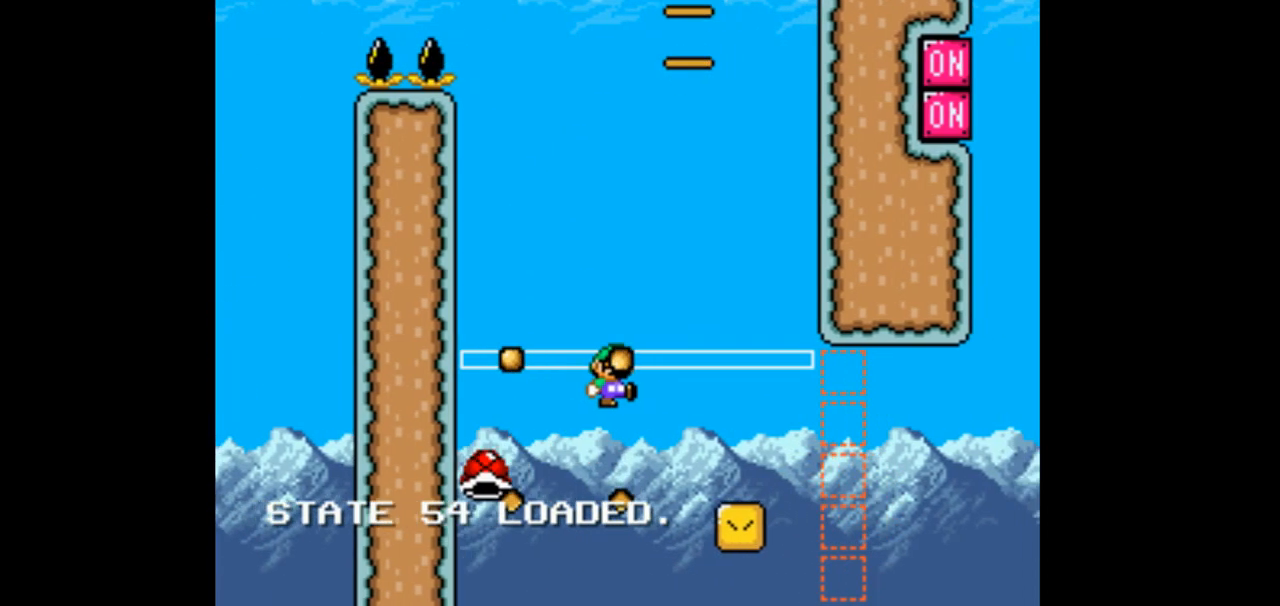
{"dt_ms": 500, "buttons": ["B", "Y", "DPAD_RIGHT"], "events": []}
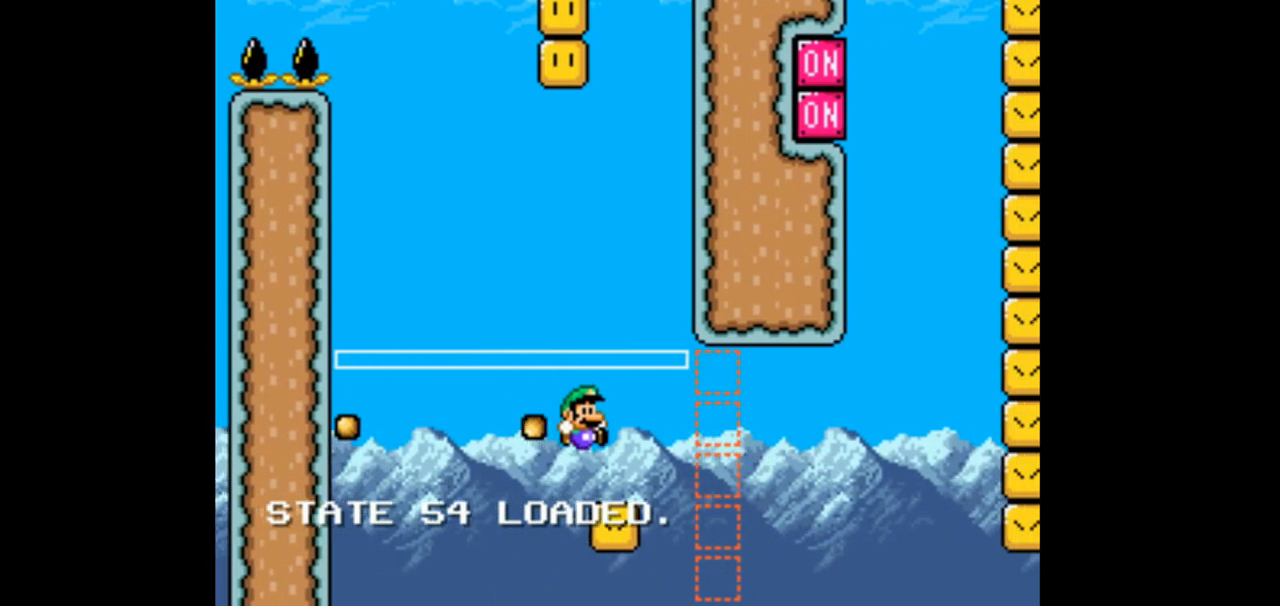
{"dt_ms": 500, "buttons": ["B", "Y", "DPAD_RIGHT"], "events": []}
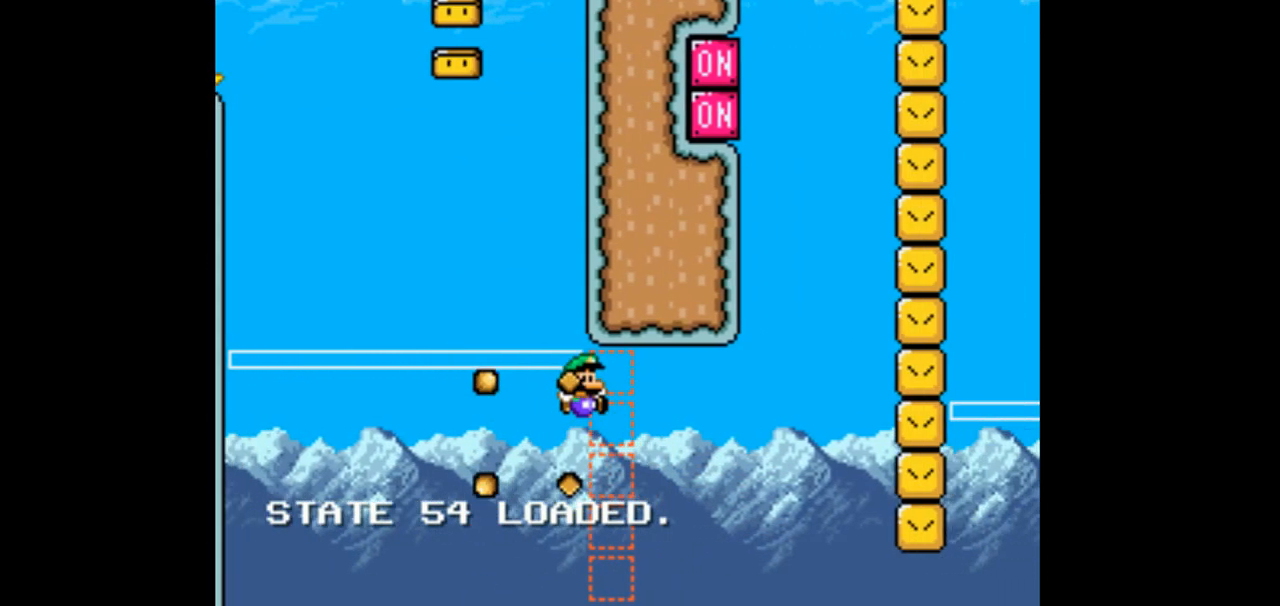
{"dt_ms": 500, "buttons": ["B", "Y", "DPAD_LEFT"]}
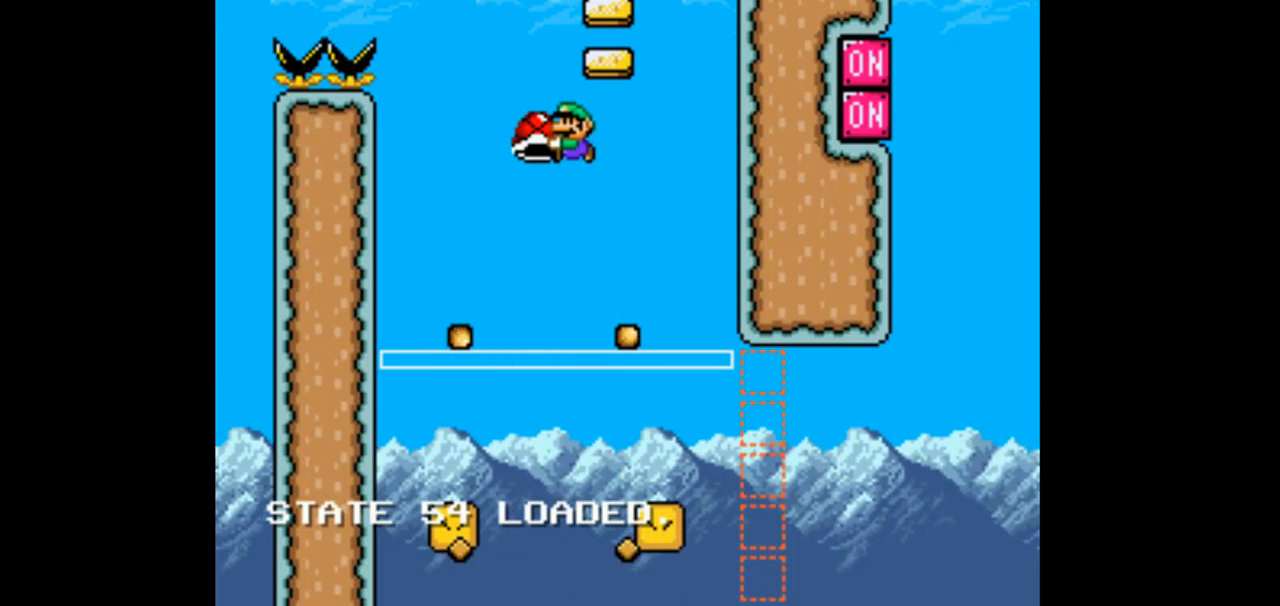
{"dt_ms": 500, "buttons": ["B", "Y", "DPAD_LEFT"], "events": [[133, "DPAD_LEFT", "up"], [133, "DPAD_RIGHT", "down"], [333, "DPAD_RIGHT", "up"], [367, "DPAD_LEFT", "down"]]}
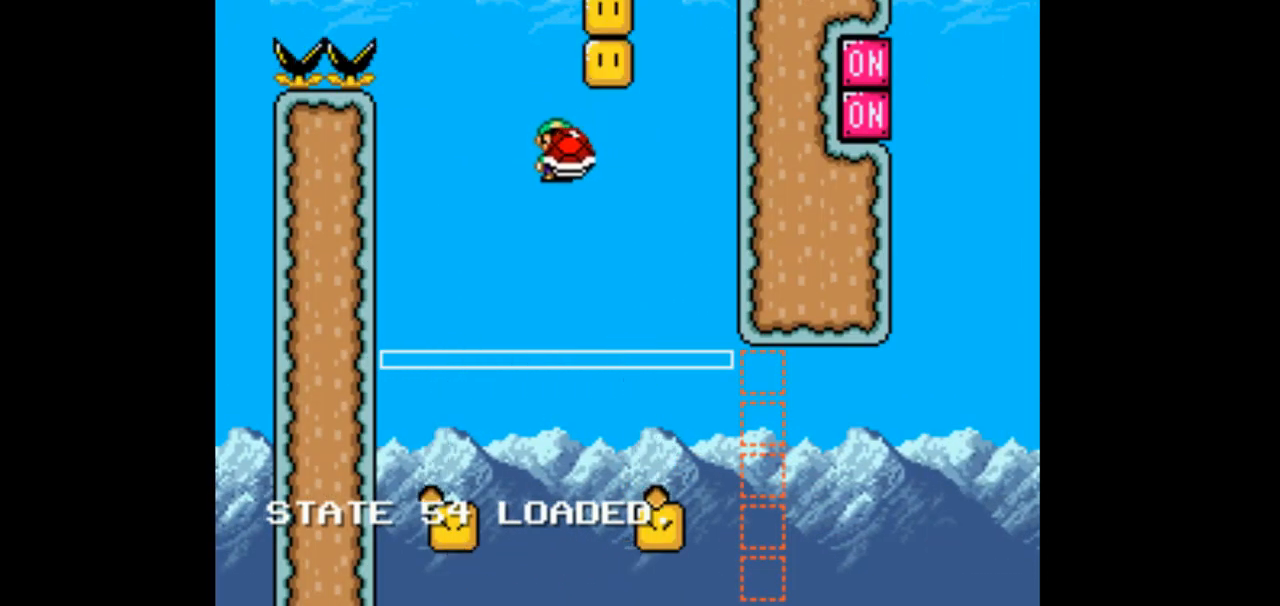
{"dt_ms": 500, "buttons": ["B", "Y"], "events": [[67, "B", "up"], [167, "B", "down"], [500, "DPAD_LEFT", "up"]]}
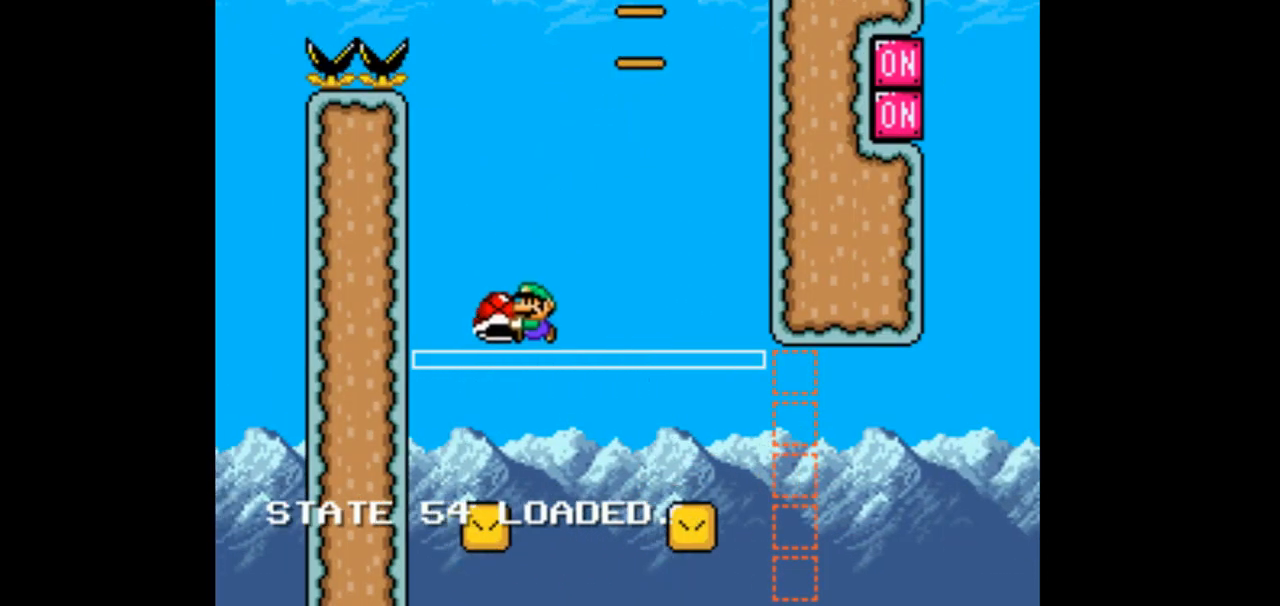
{"dt_ms": 500, "buttons": ["B", "Y", "DPAD_RIGHT"], "events": [[33, "DPAD_RIGHT", "down"]]}
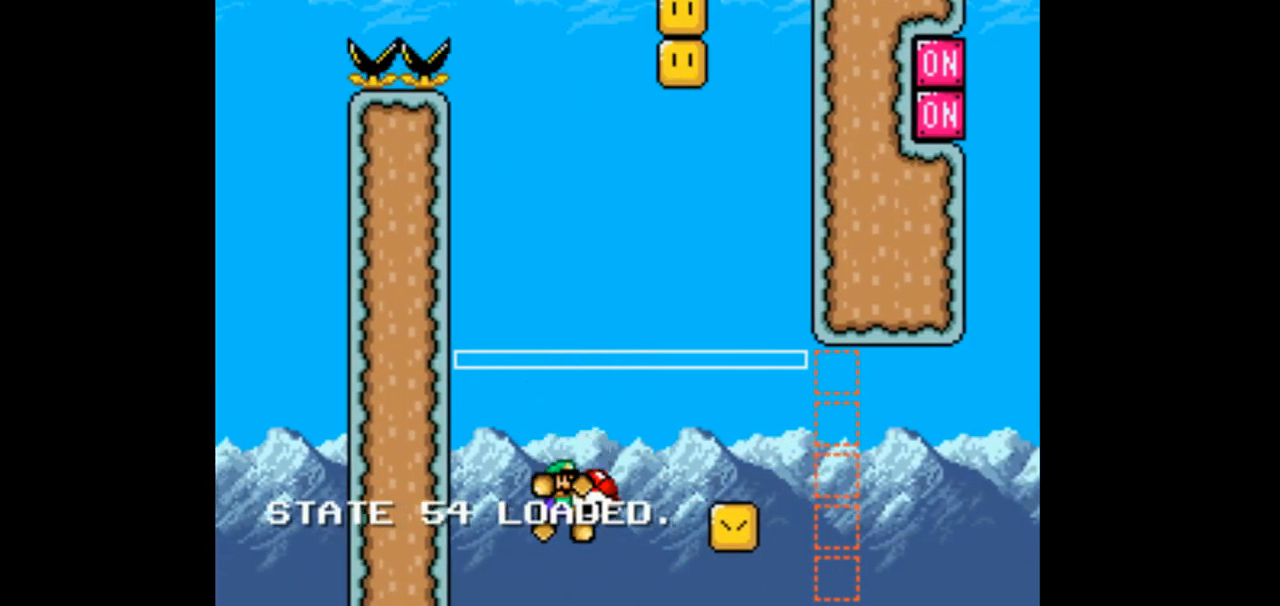
{"dt_ms": 500, "buttons": ["B", "Y", "DPAD_RIGHT"], "events": []}
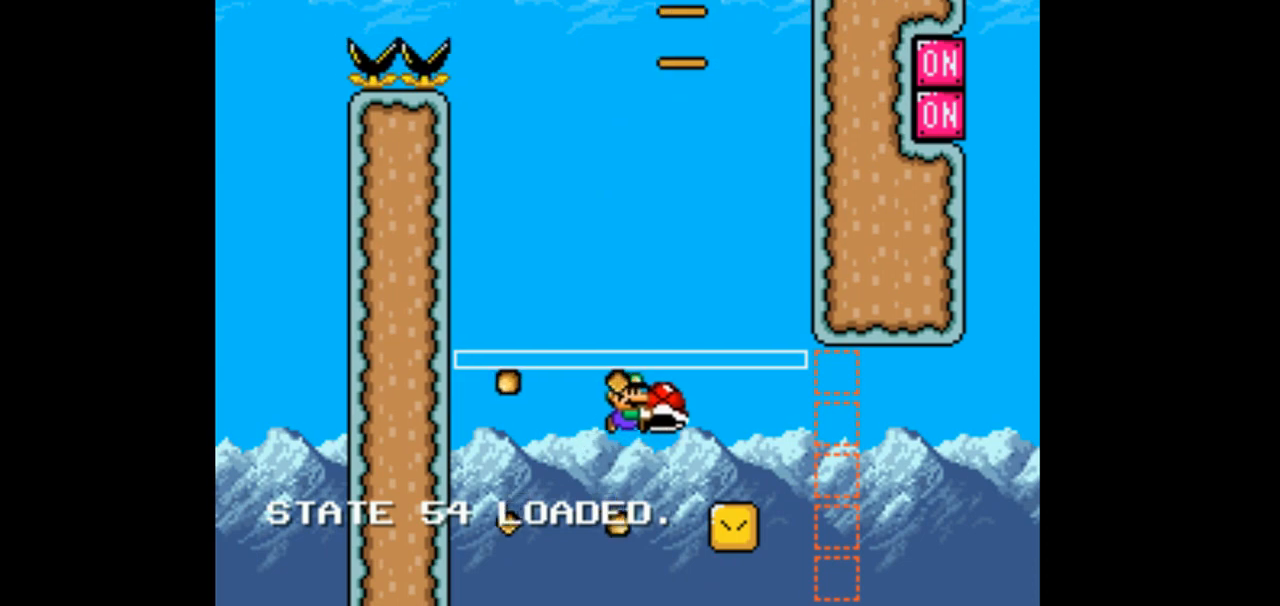
{"dt_ms": 500, "buttons": ["B", "Y", "DPAD_UP", "DPAD_RIGHT"]}
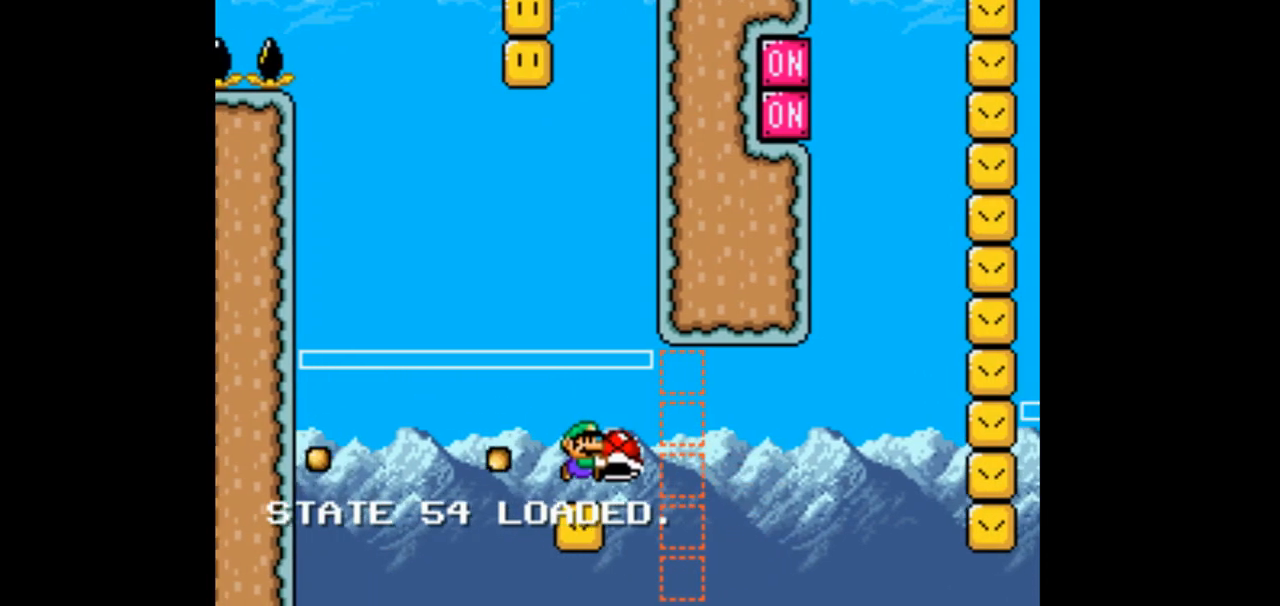
{"dt_ms": 500, "buttons": ["A", "B", "DPAD_UP", "DPAD_RIGHT"], "events": [[367, "A", "down"], [433, "Y", "up"]]}
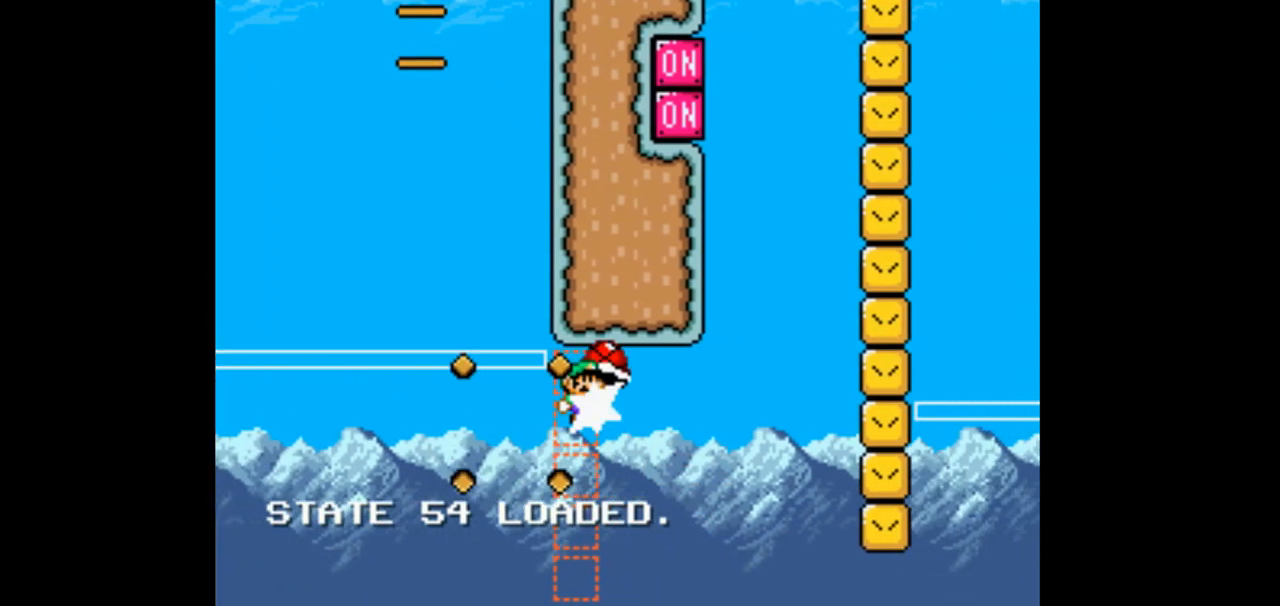
{"dt_ms": 500, "buttons": ["B", "DPAD_UP", "DPAD_RIGHT"]}
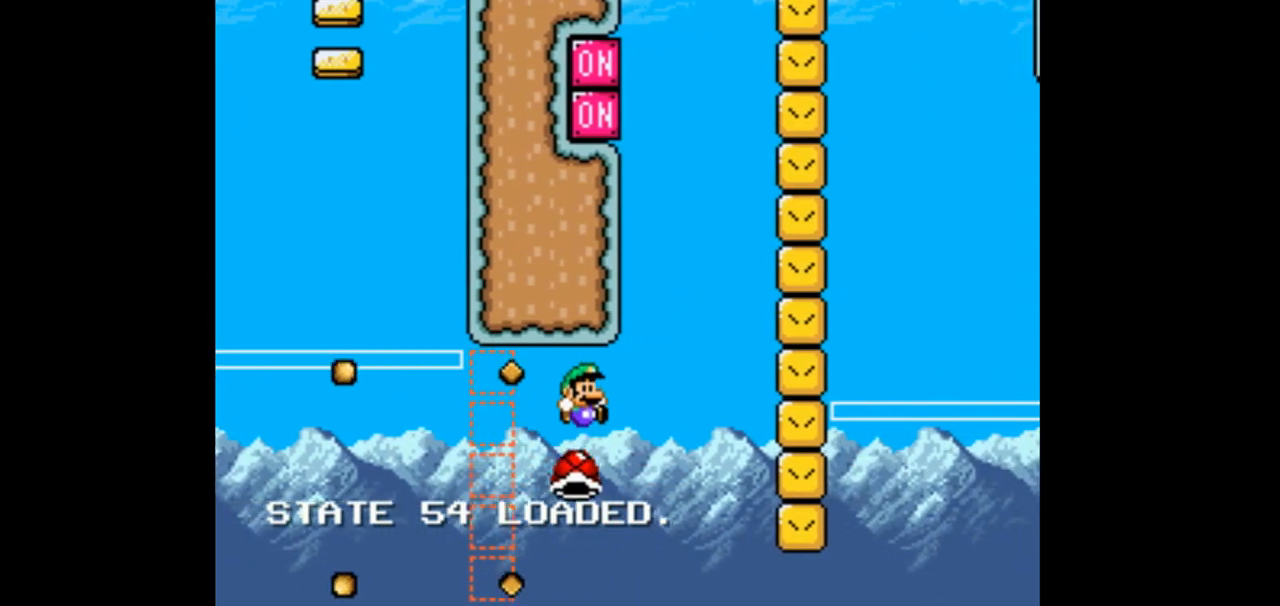
{"dt_ms": 500, "buttons": ["B", "DPAD_UP", "DPAD_RIGHT"], "events": []}